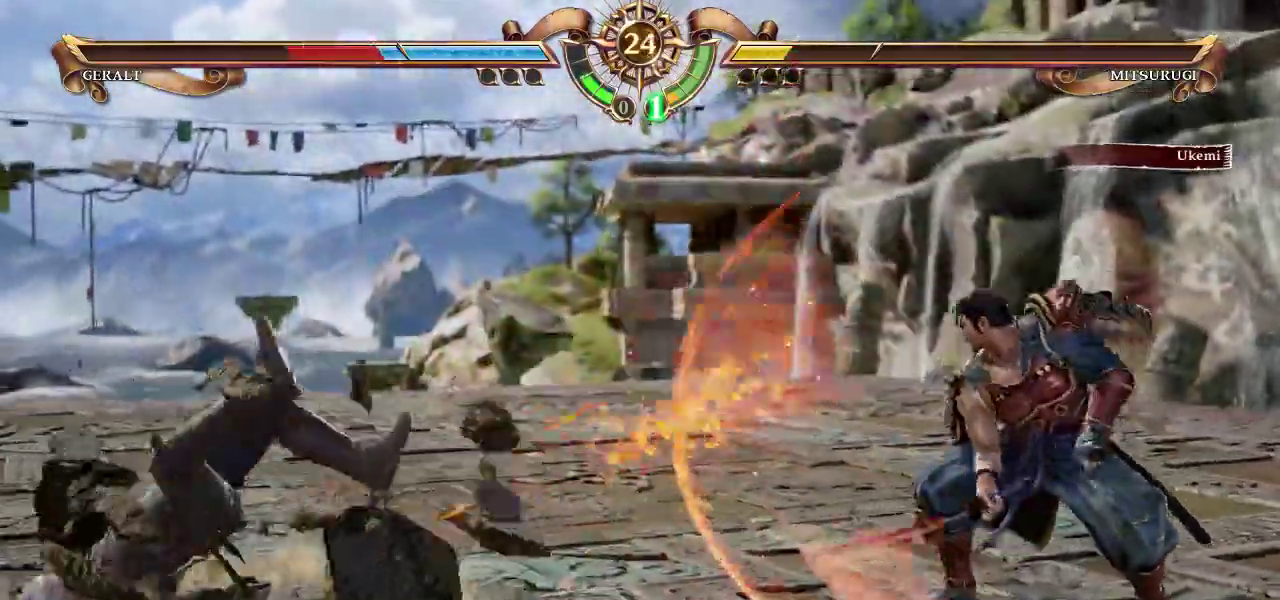
Gameplay with a controller (arcade stick); each line is a JSON object with the inputs held at the frame after it. "events" lists button and stick changes between this image and that frame as [ms after this image, input, new state], when the widget could be followed in between. Not read: L3 R3.
{"buttons": ["CROSS"], "left_stick": "up", "events": [[17, "left_stick", "left"], [150, "left_stick", "center"], [333, "left_stick", "up"], [383, "CROSS", "down"]]}
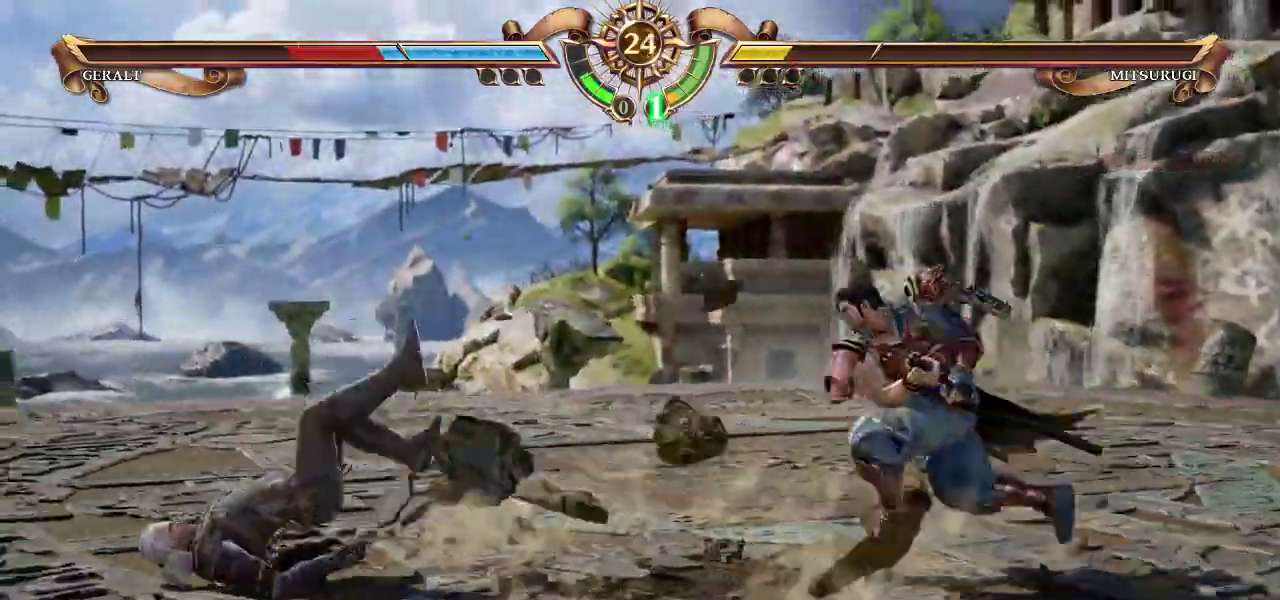
{"buttons": ["CROSS"], "left_stick": "center", "events": [[200, "left_stick", "center"]]}
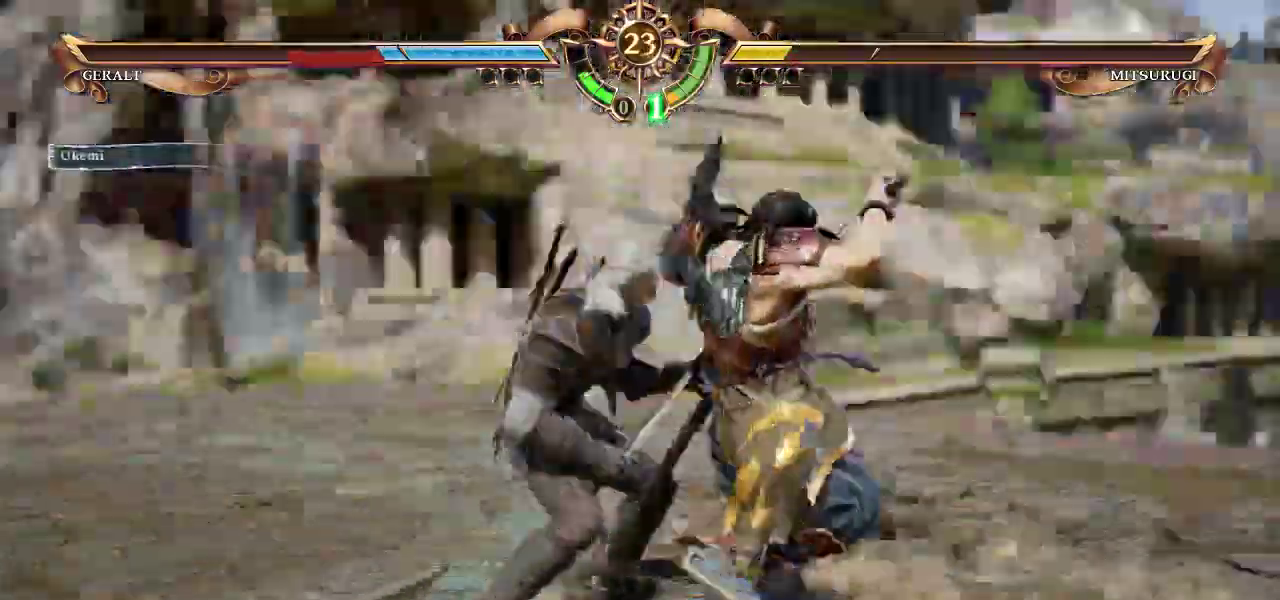
{"buttons": [], "left_stick": "center", "events": [[267, "CROSS", "up"], [283, "SQUARE", "down"], [300, "left_stick", "down"], [367, "SQUARE", "up"], [450, "left_stick", "center"]]}
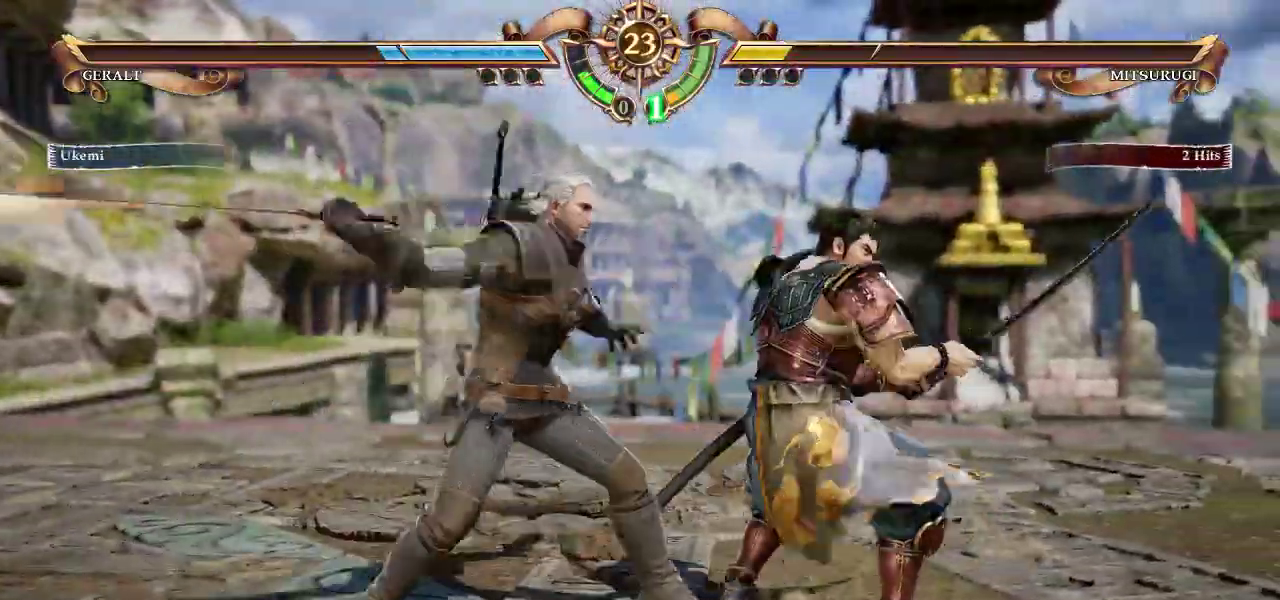
{"buttons": ["R1"], "left_stick": "down-left", "events": [[150, "CROSS", "down"], [367, "CROSS", "up"], [400, "left_stick", "down-left"], [417, "R1", "down"]]}
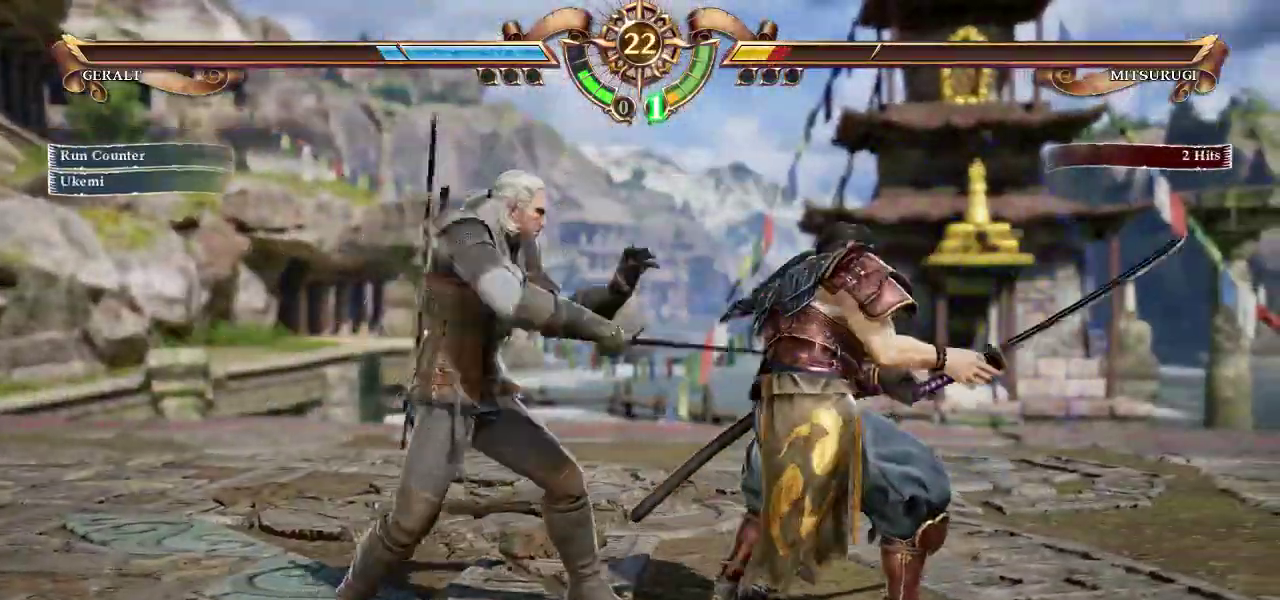
{"buttons": ["CROSS"], "left_stick": "center", "events": [[17, "R1", "up"], [33, "CROSS", "down"], [83, "left_stick", "center"]]}
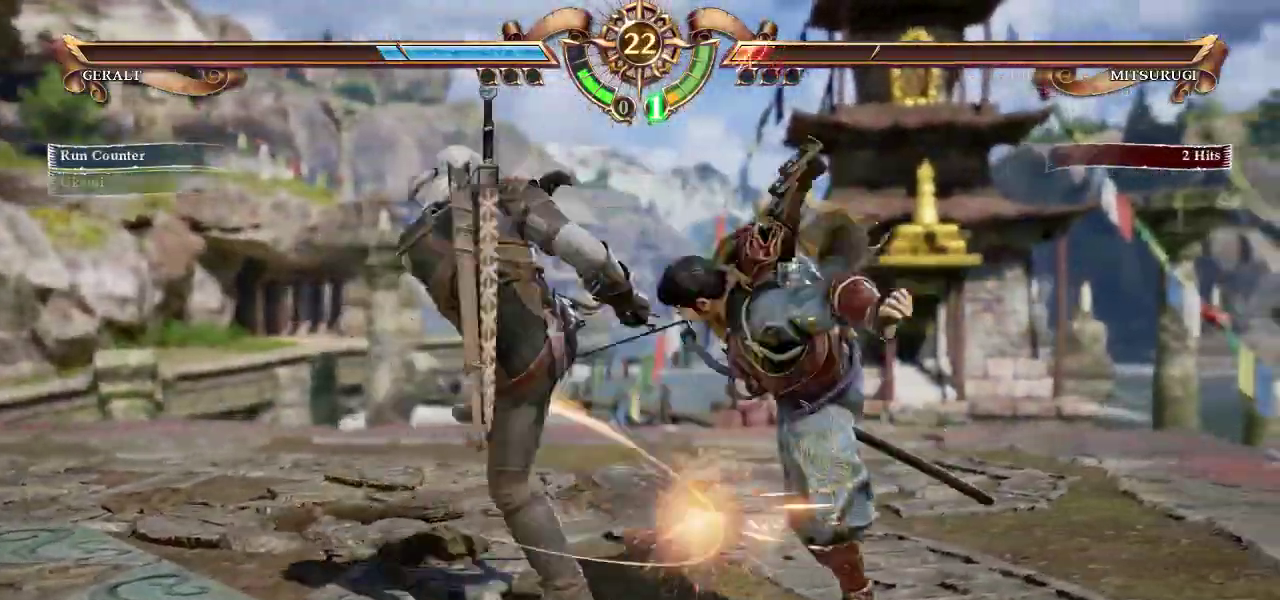
{"buttons": ["CROSS"], "left_stick": "center", "events": [[183, "CROSS", "up"], [267, "left_stick", "up-right"], [283, "R1", "down"], [367, "R1", "up"], [367, "left_stick", "center"], [450, "CROSS", "down"]]}
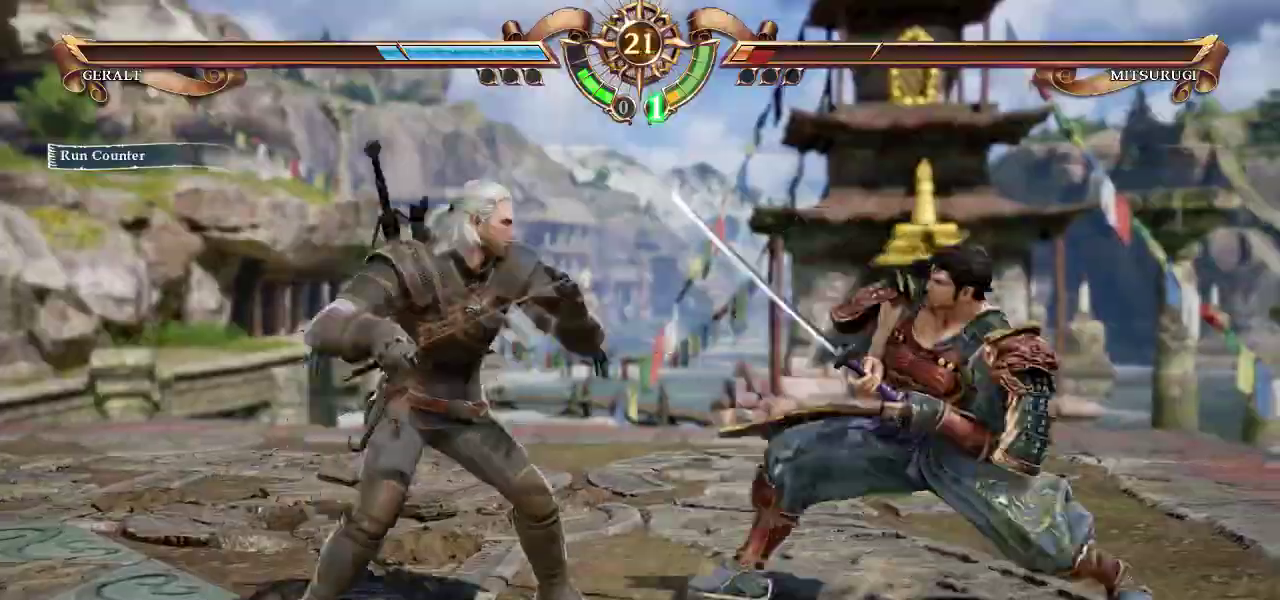
{"buttons": ["CROSS"], "left_stick": "center", "events": []}
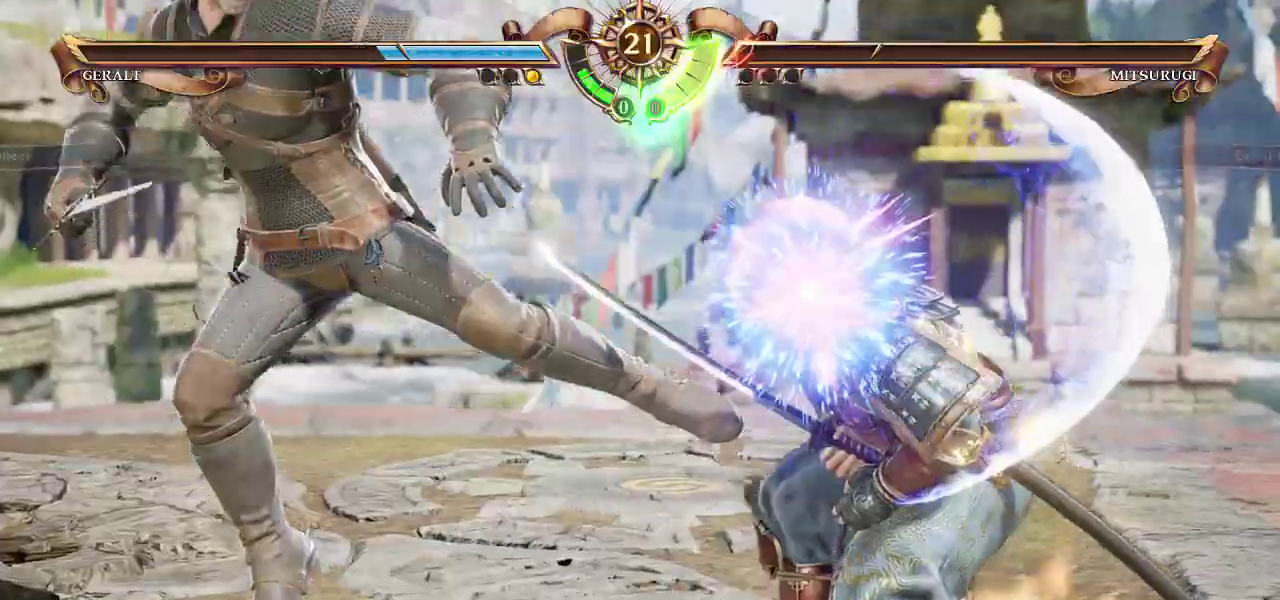
{"buttons": [], "left_stick": "center", "events": [[100, "CROSS", "up"]]}
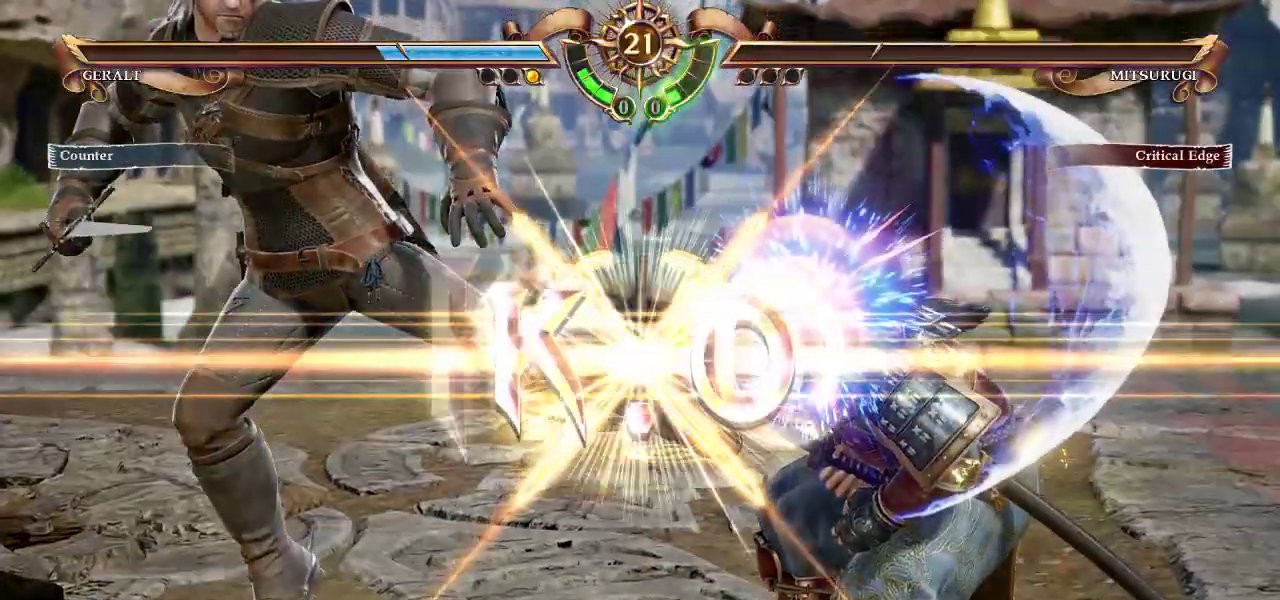
{"buttons": [], "left_stick": "center", "events": []}
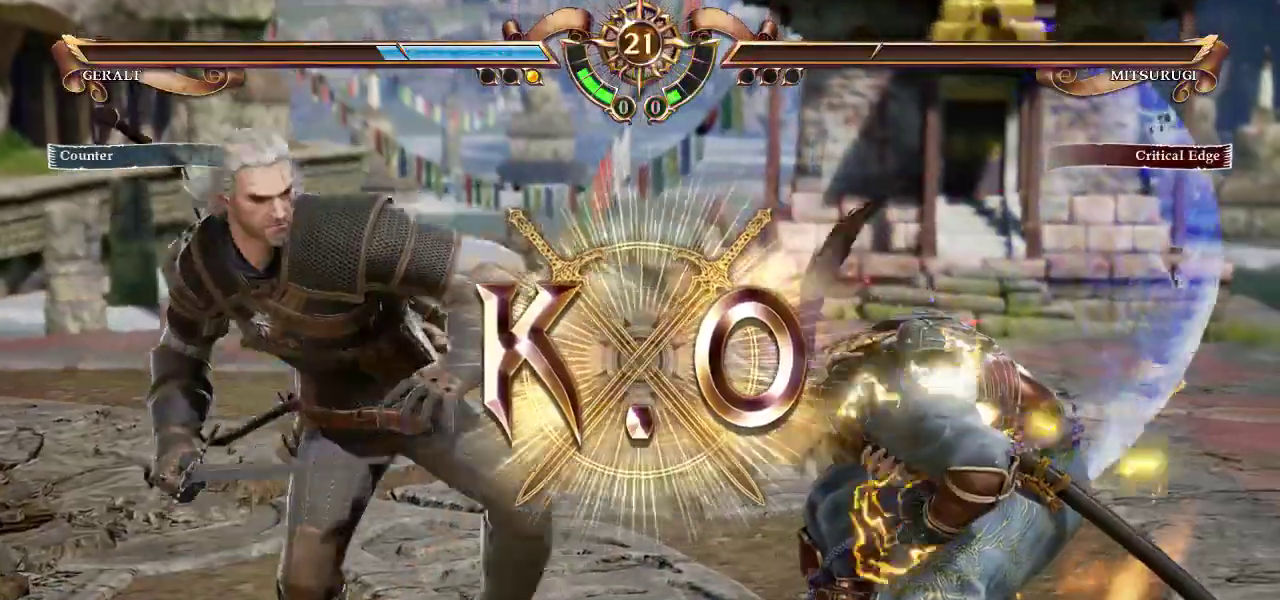
{"buttons": [], "left_stick": "center", "events": []}
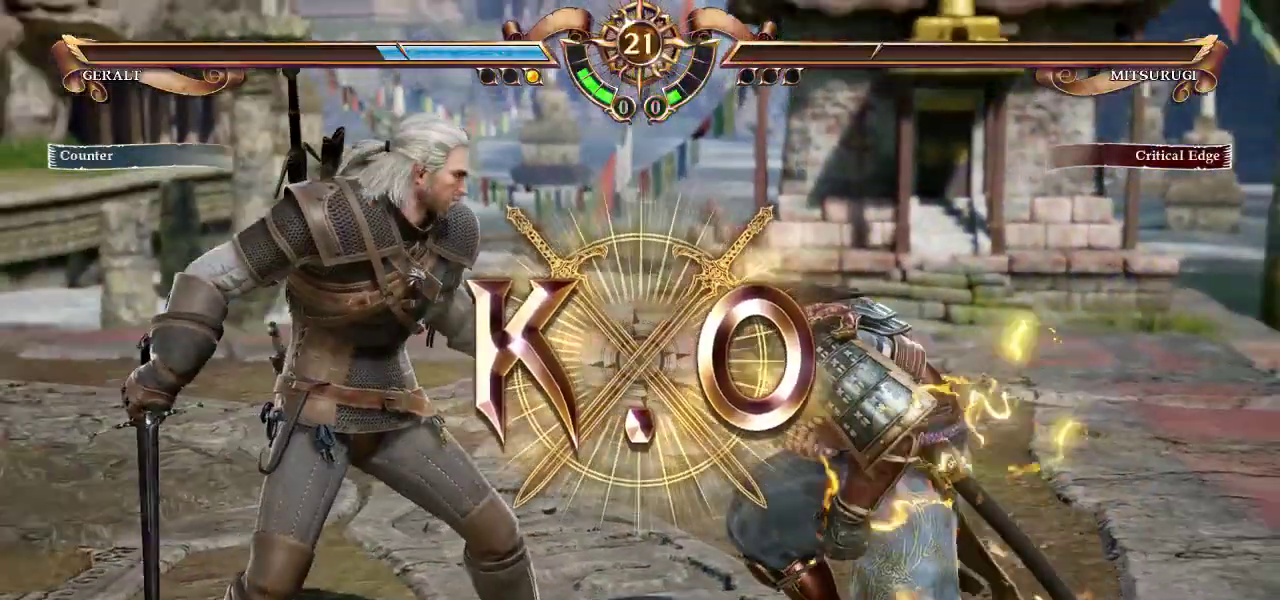
{"buttons": [], "left_stick": "center", "events": []}
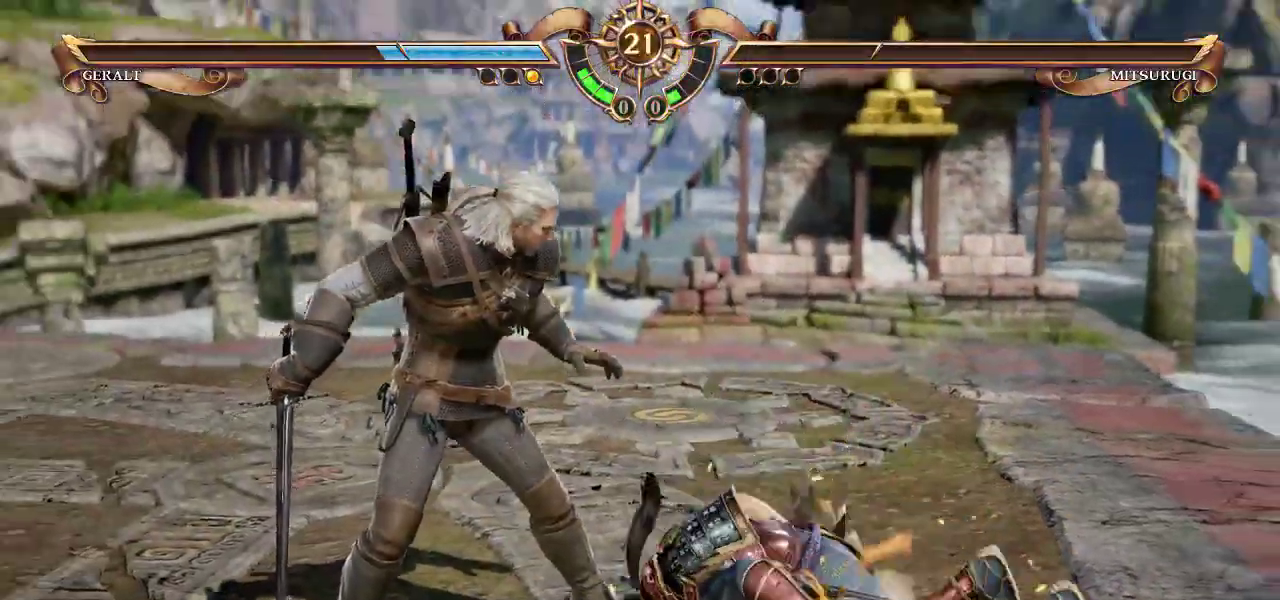
{"buttons": [], "left_stick": "center", "events": []}
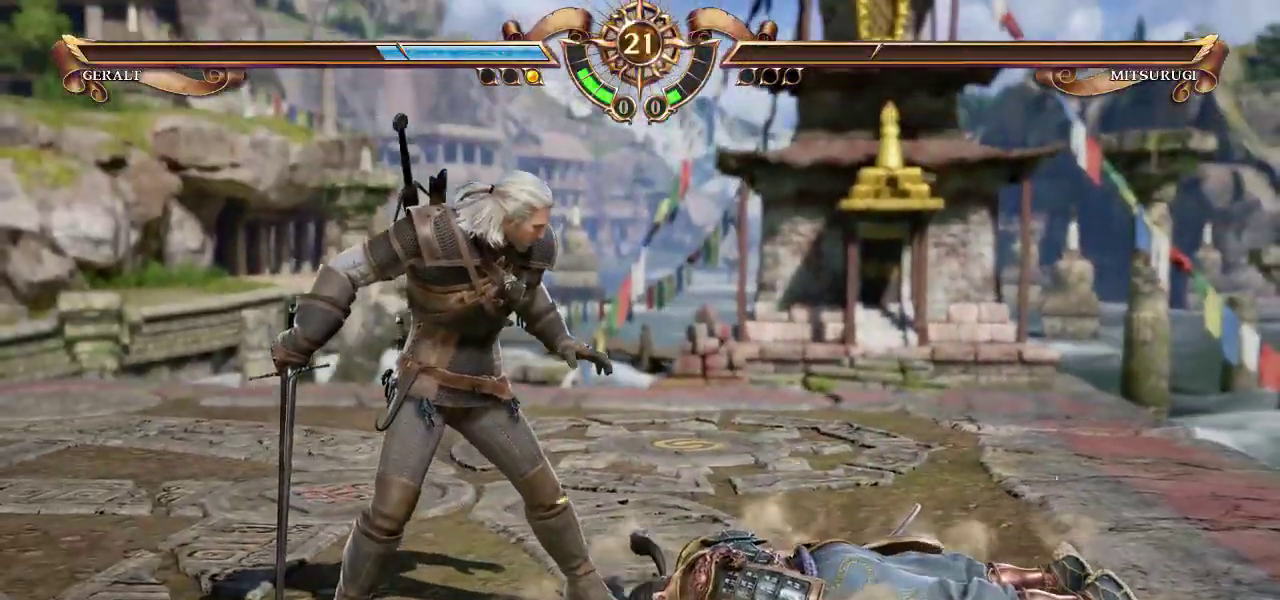
{"buttons": [], "left_stick": "center", "events": []}
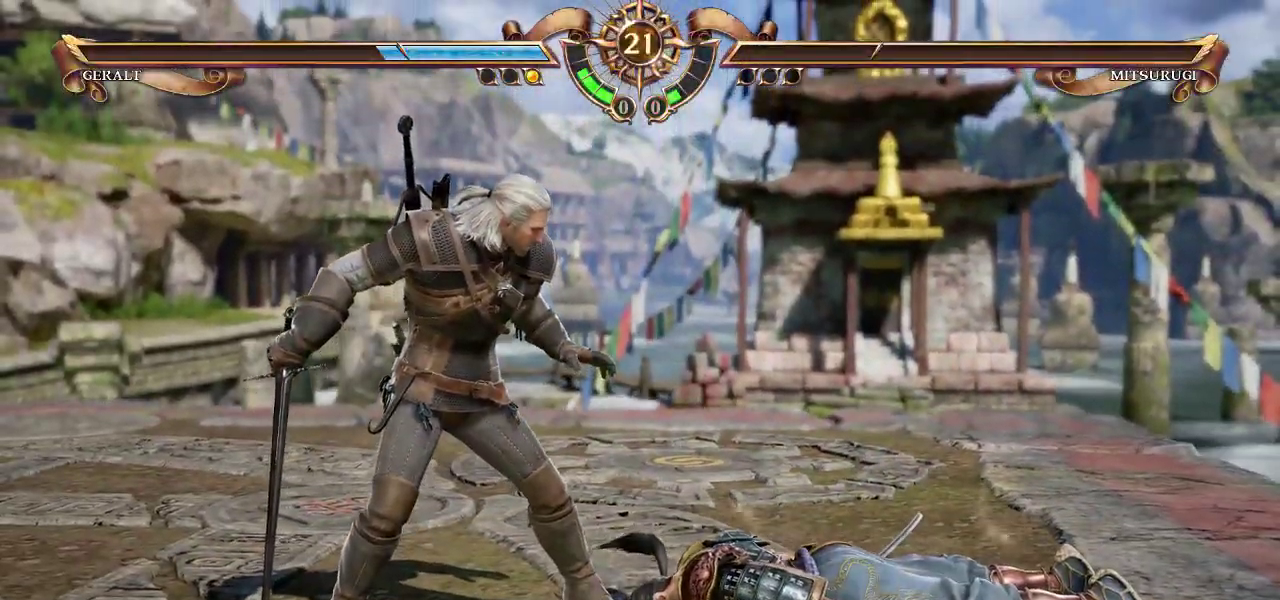
{"buttons": [], "left_stick": "center", "events": []}
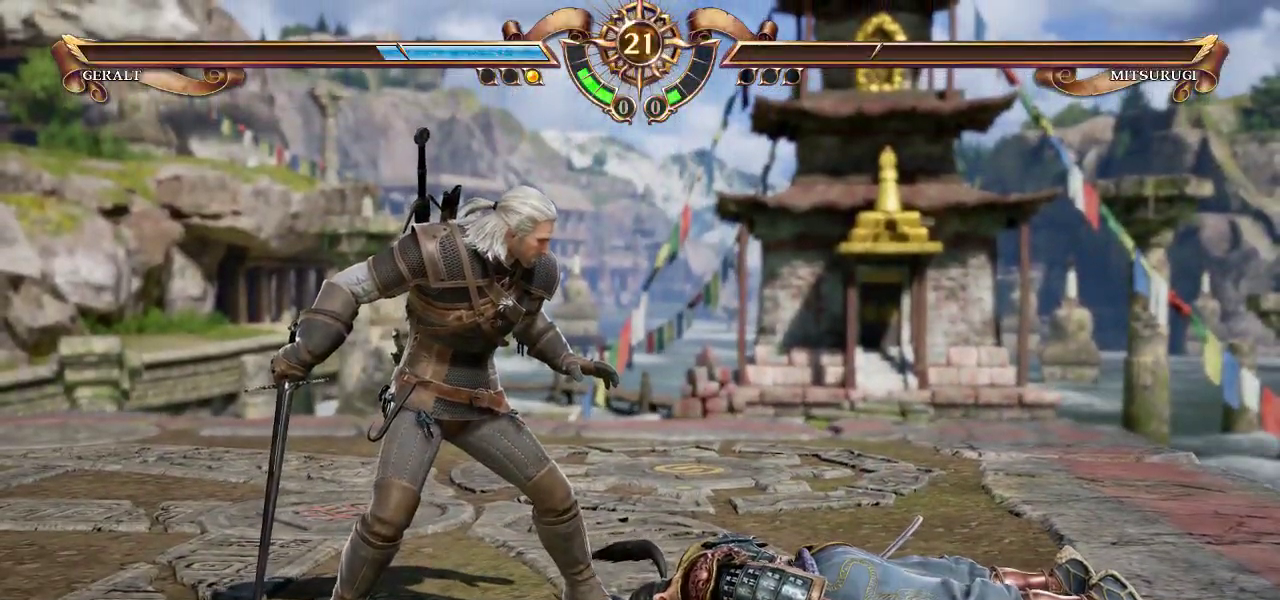
{"buttons": [], "left_stick": "center", "events": []}
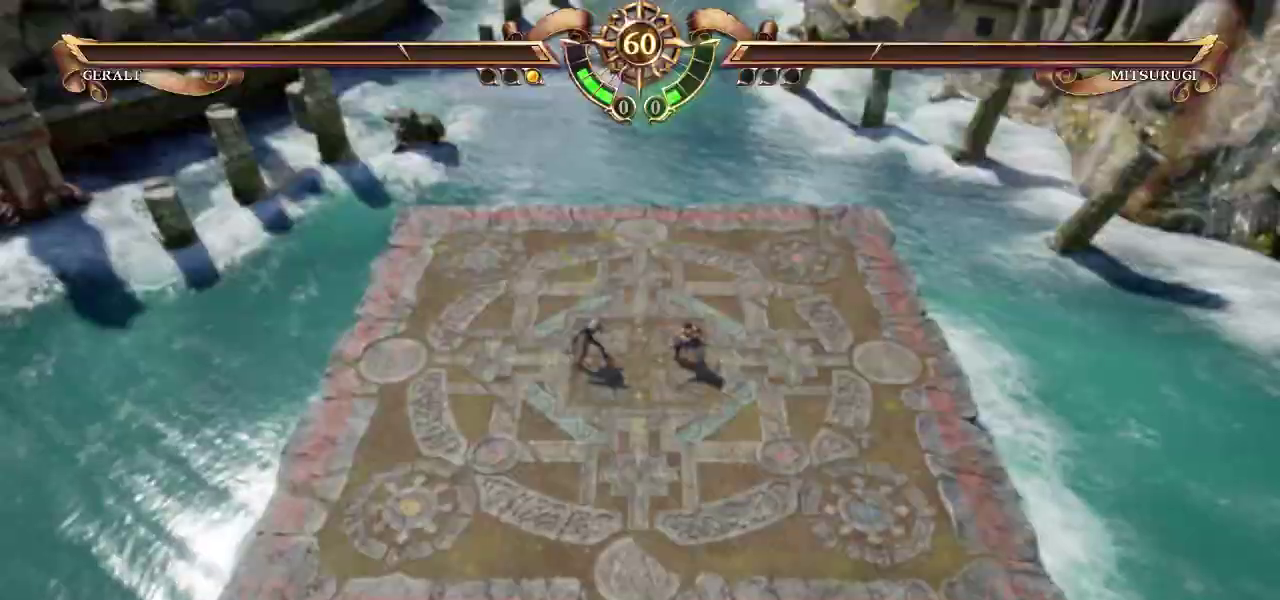
{"buttons": [], "left_stick": "center", "events": []}
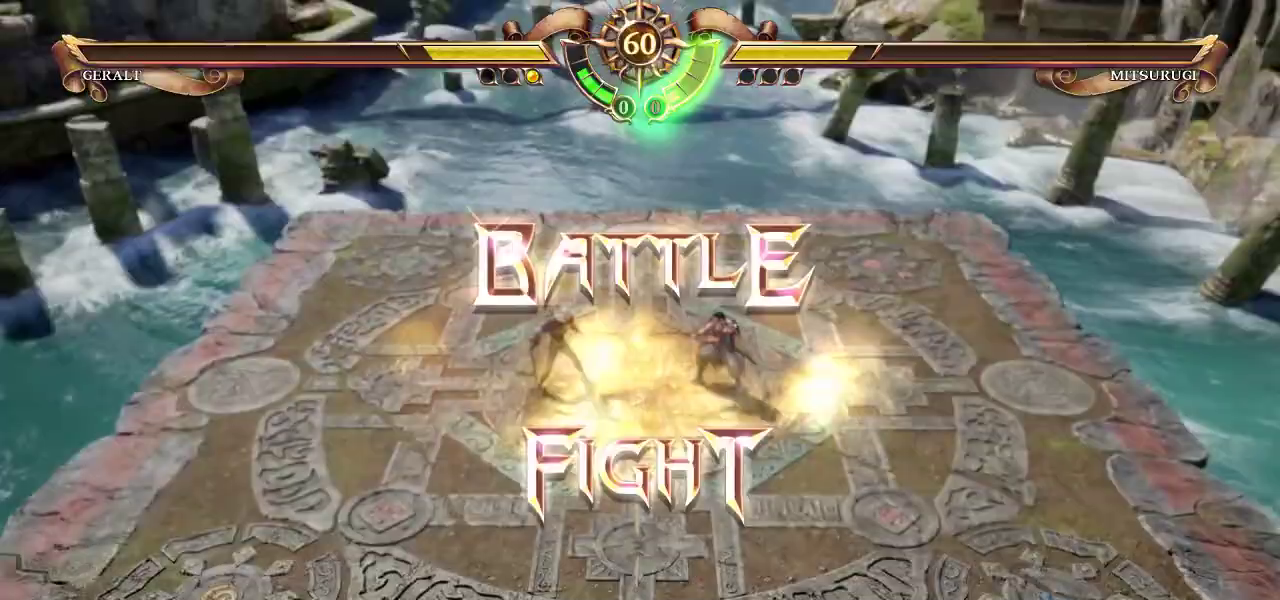
{"buttons": [], "left_stick": "center", "events": []}
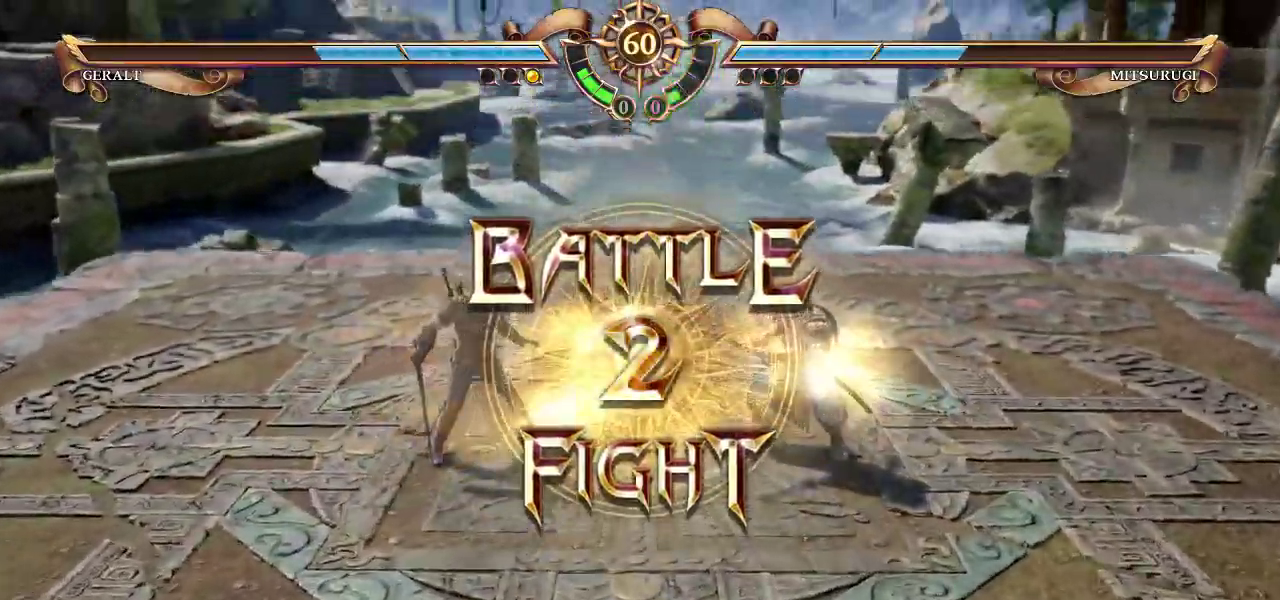
{"buttons": ["CROSS"], "left_stick": "center", "events": [[283, "CROSS", "down"]]}
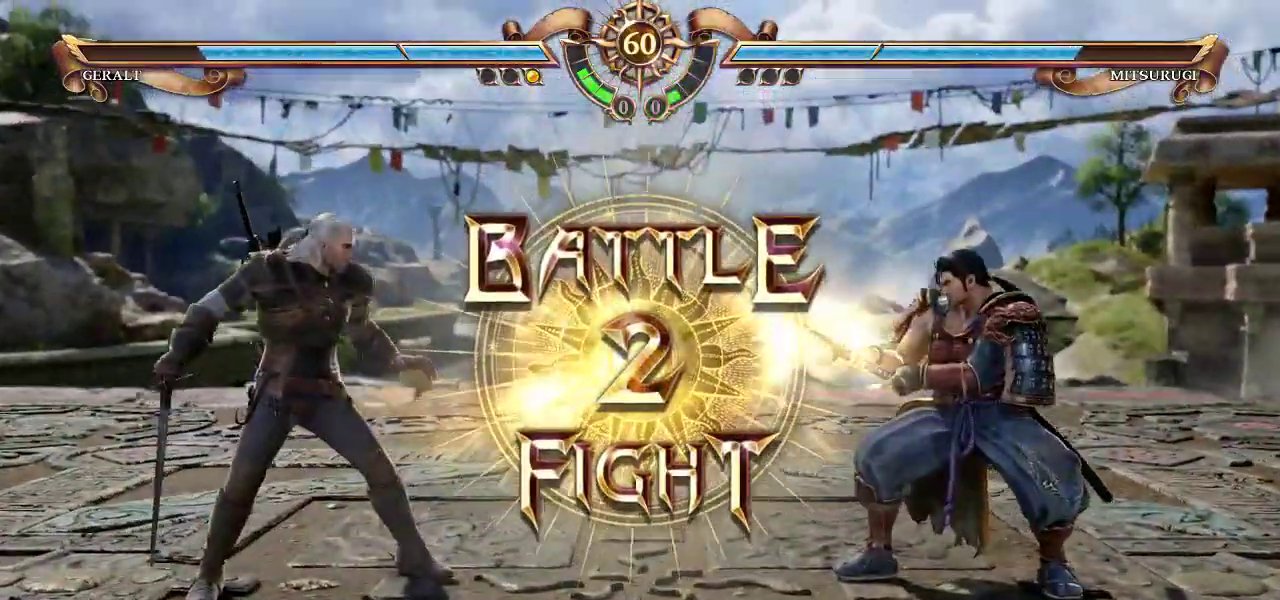
{"buttons": [], "left_stick": "down", "events": [[200, "CROSS", "up"], [417, "left_stick", "down"]]}
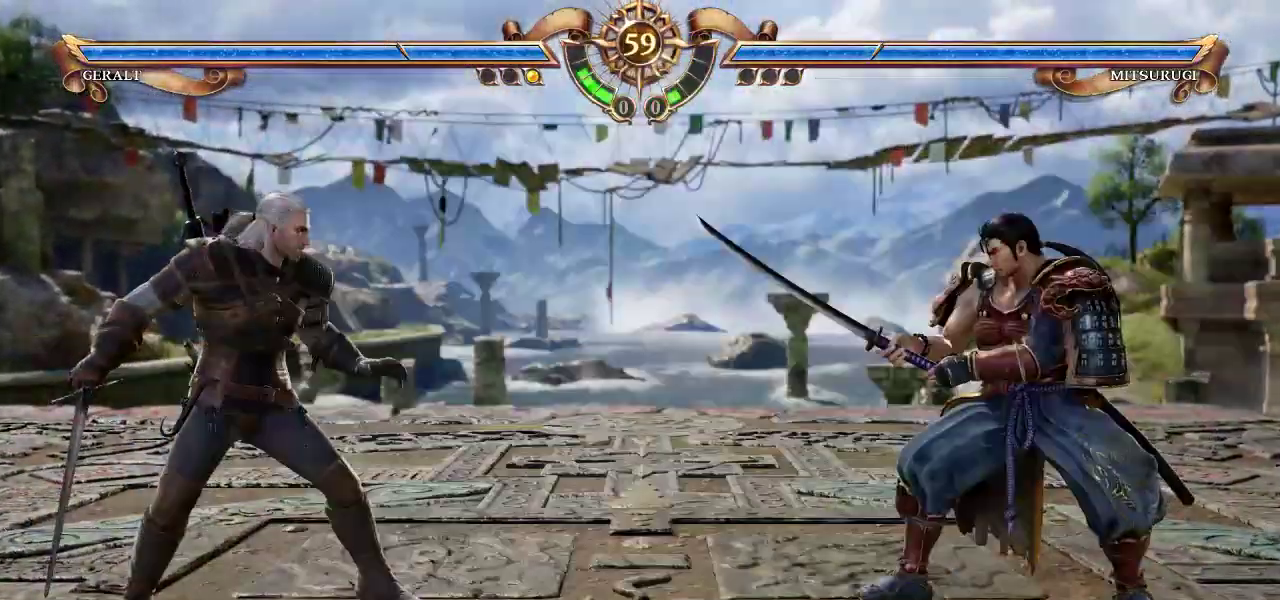
{"buttons": ["CROSS"], "left_stick": "center", "events": [[150, "left_stick", "center"], [200, "CROSS", "down"]]}
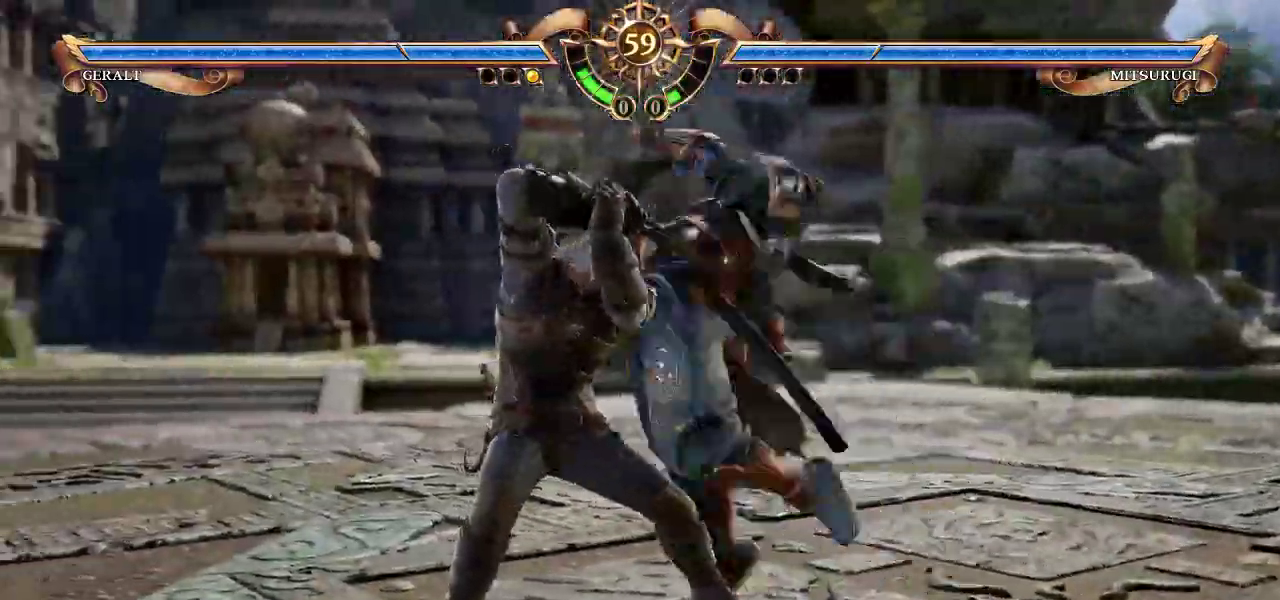
{"buttons": [], "left_stick": "down", "events": [[300, "CROSS", "up"], [350, "left_stick", "down"], [383, "SQUARE", "down"], [483, "SQUARE", "up"]]}
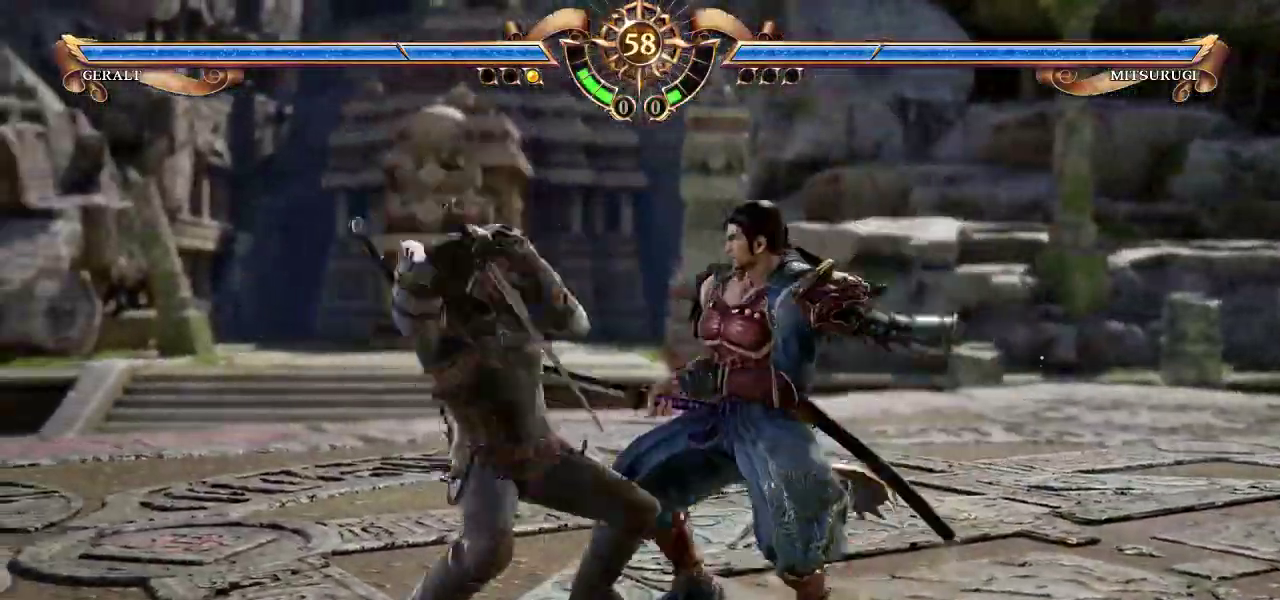
{"buttons": [], "left_stick": "center", "events": [[50, "CROSS", "down"], [67, "left_stick", "center"], [467, "CROSS", "up"]]}
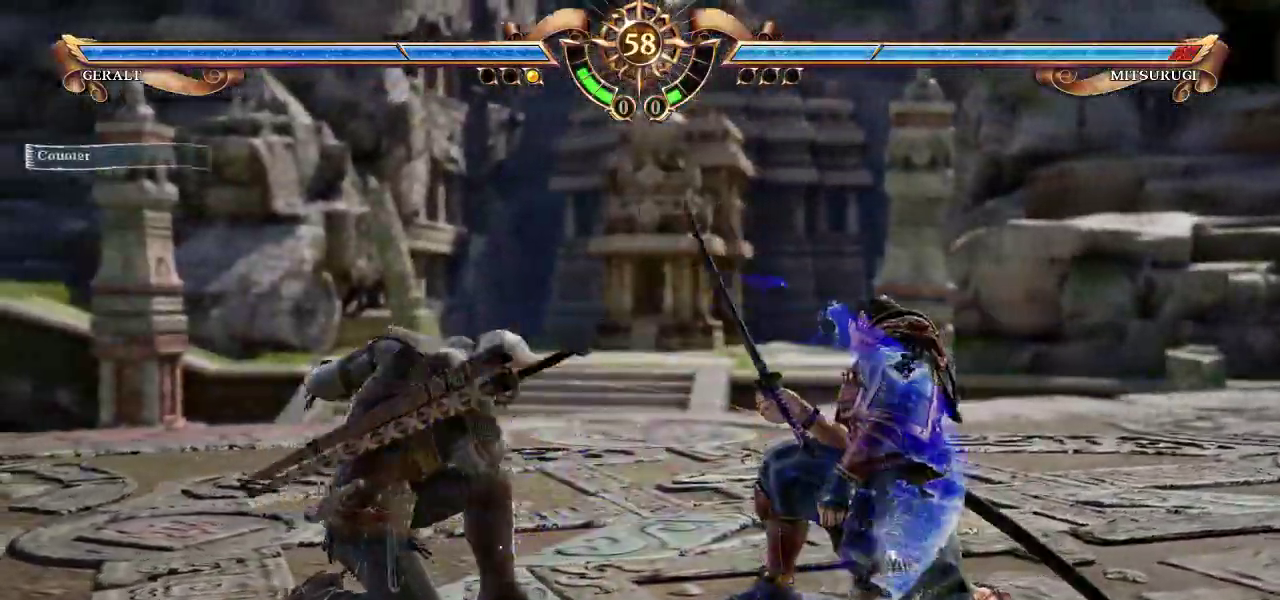
{"buttons": ["CROSS"], "left_stick": "center", "events": [[17, "TRIANGLE", "down"], [100, "TRIANGLE", "up"], [167, "TRIANGLE", "down"], [250, "TRIANGLE", "up"], [333, "CROSS", "down"]]}
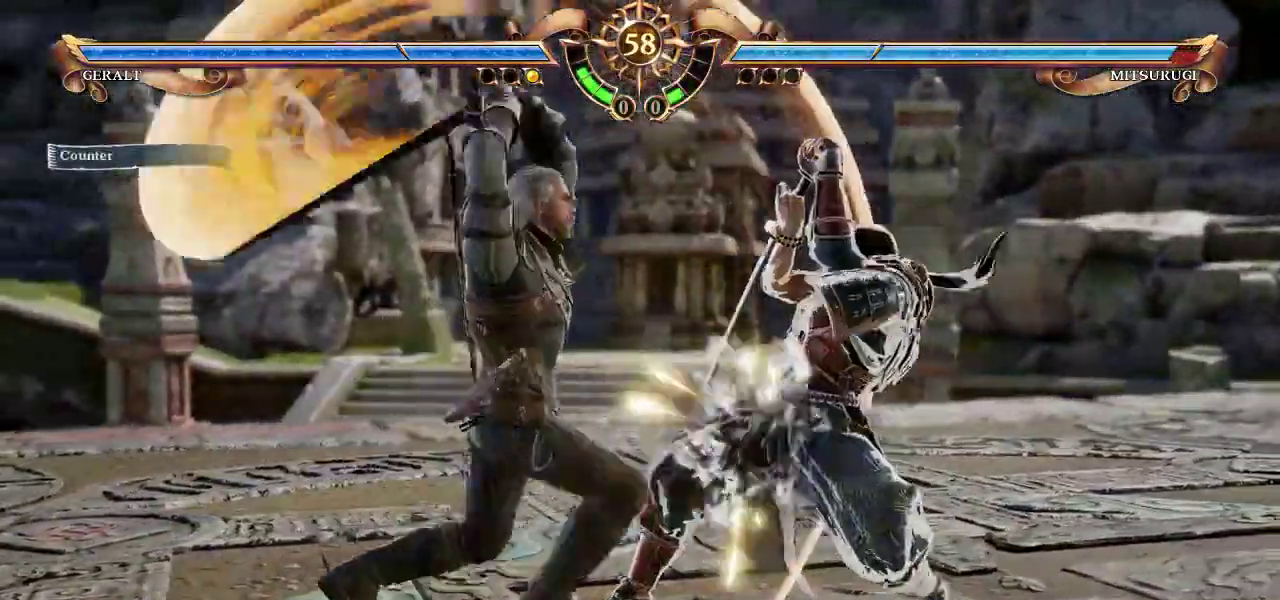
{"buttons": [], "left_stick": "right", "events": [[417, "CROSS", "up"], [483, "left_stick", "right"]]}
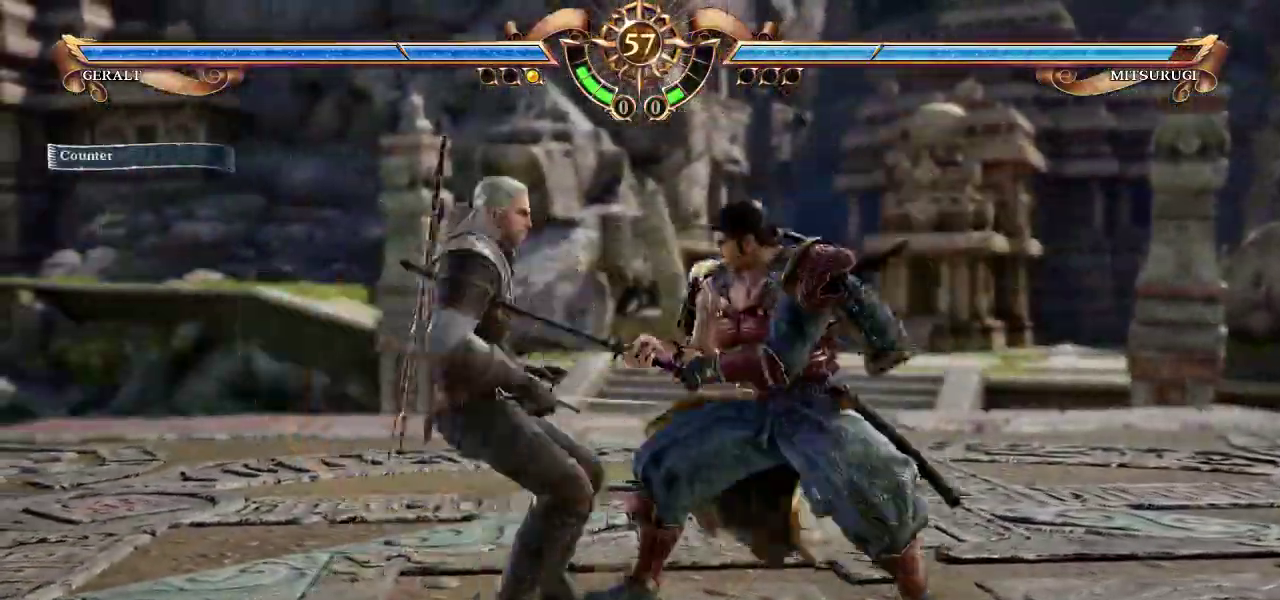
{"buttons": ["CROSS"], "left_stick": "center", "events": [[17, "CROSS", "down"], [100, "left_stick", "center"]]}
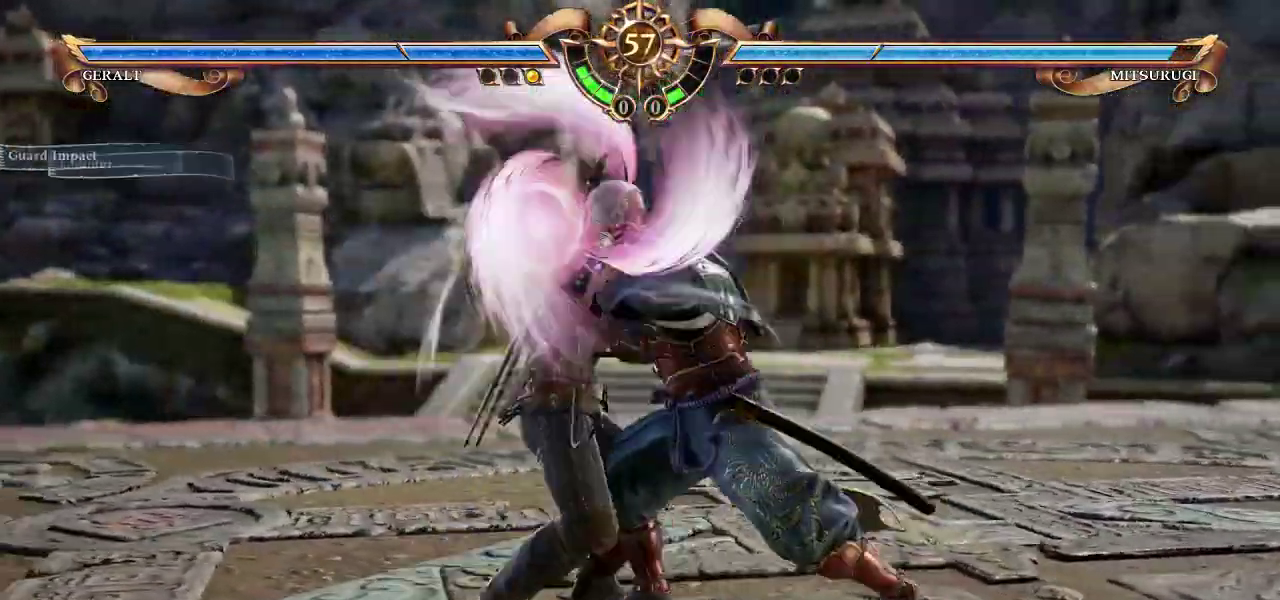
{"buttons": [], "left_stick": "left", "events": [[17, "left_stick", "left"], [50, "SQUARE", "down"], [100, "SQUARE", "up"], [167, "SQUARE", "down"], [233, "SQUARE", "up"], [300, "SQUARE", "down"], [367, "SQUARE", "up"], [400, "CROSS", "up"]]}
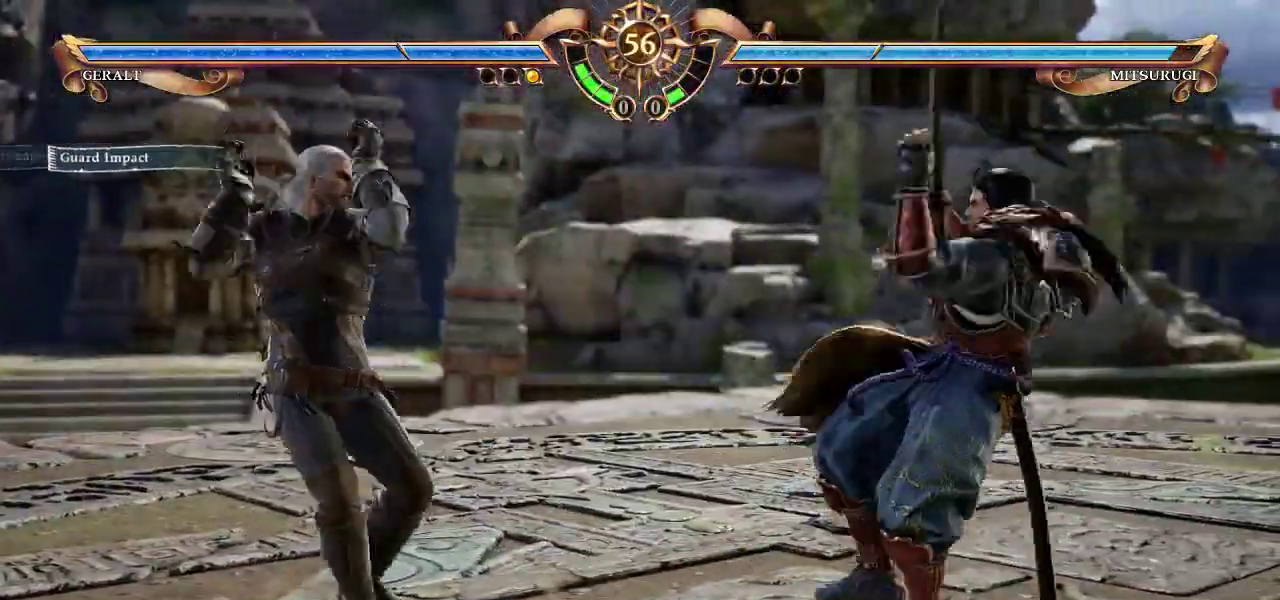
{"buttons": [], "left_stick": "up", "events": [[33, "left_stick", "center"], [117, "left_stick", "left"], [200, "left_stick", "center"], [350, "left_stick", "up"]]}
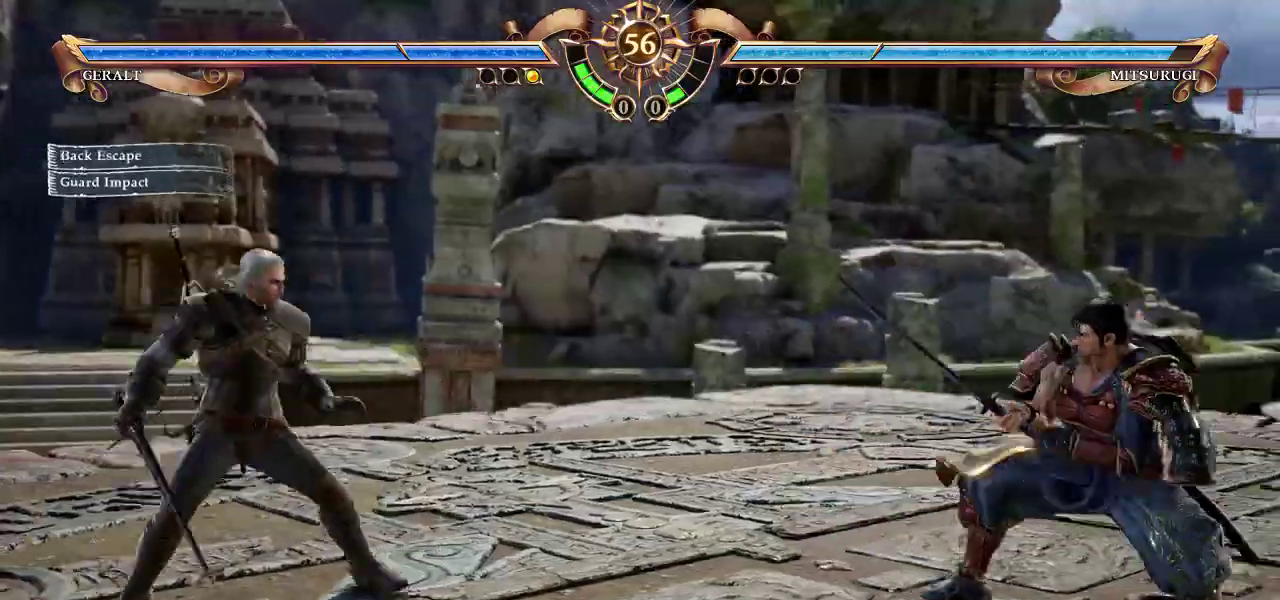
{"buttons": ["CROSS"], "left_stick": "center", "events": [[100, "CROSS", "down"], [100, "left_stick", "center"], [167, "CROSS", "up"], [217, "left_stick", "left"], [300, "left_stick", "up"], [350, "left_stick", "center"], [417, "CROSS", "down"]]}
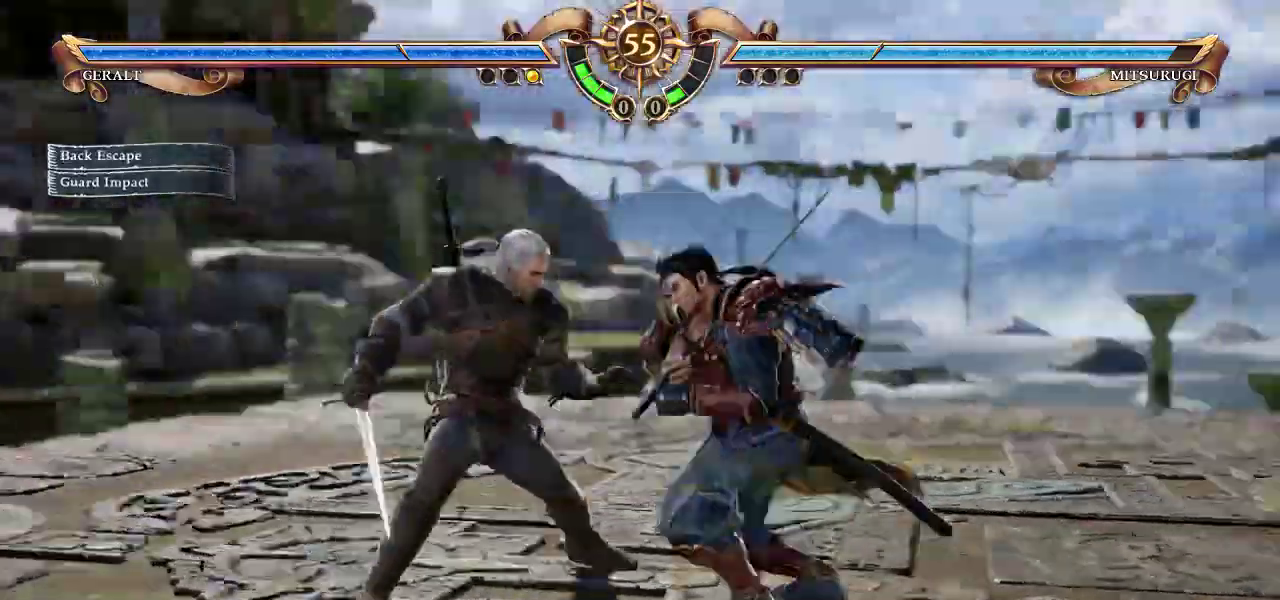
{"buttons": ["CROSS"], "left_stick": "center", "events": []}